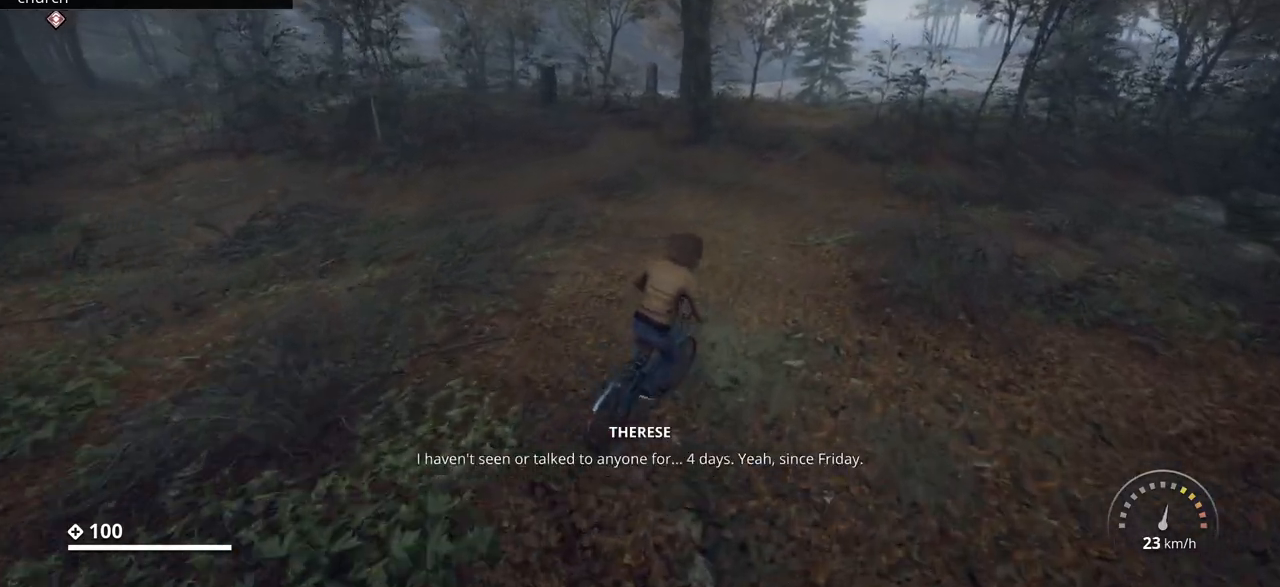
Gameplay with keyboard; each line is a JSON object with the keys held at the frame after it. "events" lists presses ("down") and releases ("up") of ".", "/", "0", "1", "2", "3", "4", "5", "6", "7", "8", "9", "a", "alt_l", "alt_r", "b", "backslash", "backspace", "c", "caps_lock", "comma", "ctrl_l", "ctrl_r", "d", "e", "equals", "escape", "f", "f1", "f10", "f11", "f12", "f2", "f3", "f4", "f5", "f6", "f7", "f8", "f9", "g", "h", "i", "j", "k", "l", "lbracket", "m", "minus", "n", "o", "p", "q", "quote", "r", "rbracket", "return", "s", "semicolon", "shift_l", "shift_r", "space", "super_l", "super_r", "t", "tab", "tilde", "u", "v", "w", "x", "y" and "z" between this image and that frame as [ms after this image, input, new state], when the widget could be followed in between. No other keys are recorded. Mouse input is not recorded.
{"keys": ["w"], "events": [[317, "a", "down"], [500, "a", "up"]]}
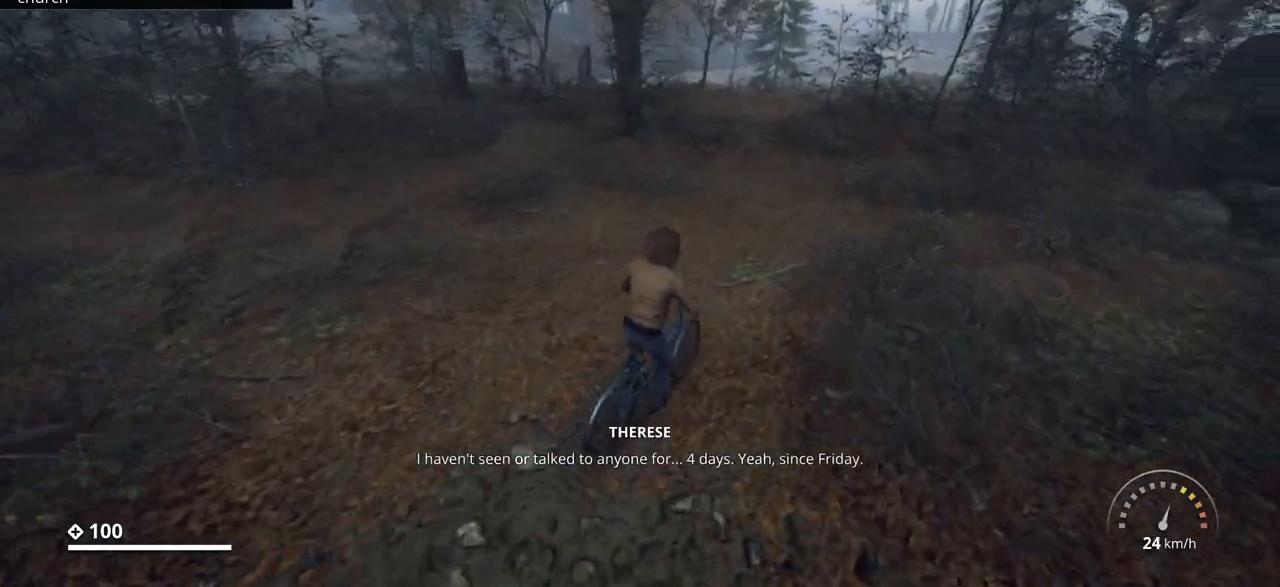
{"keys": ["a", "w"], "events": [[200, "a", "down"], [417, "a", "up"], [433, "a", "down"]]}
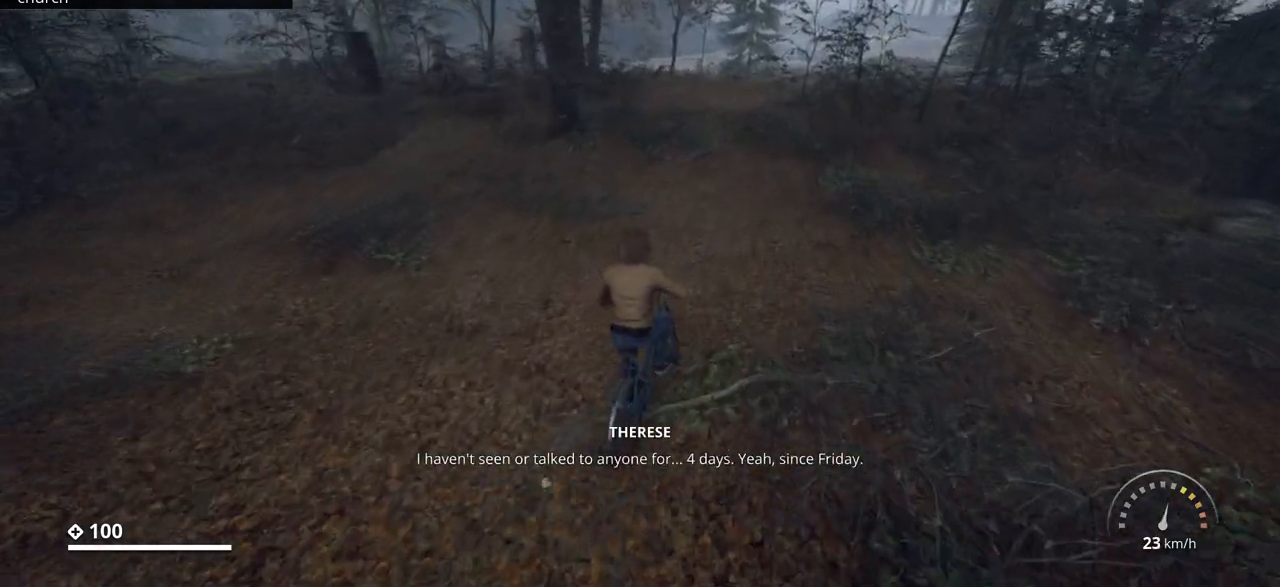
{"keys": ["w"], "events": [[33, "a", "up"]]}
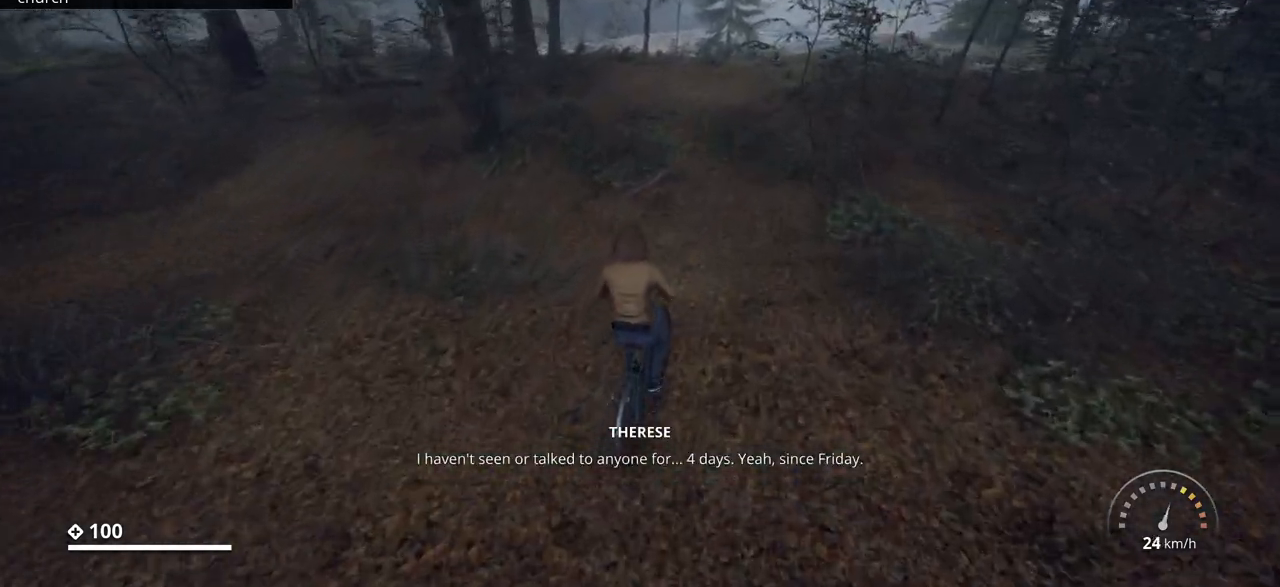
{"keys": ["a", "w"], "events": [[500, "a", "down"]]}
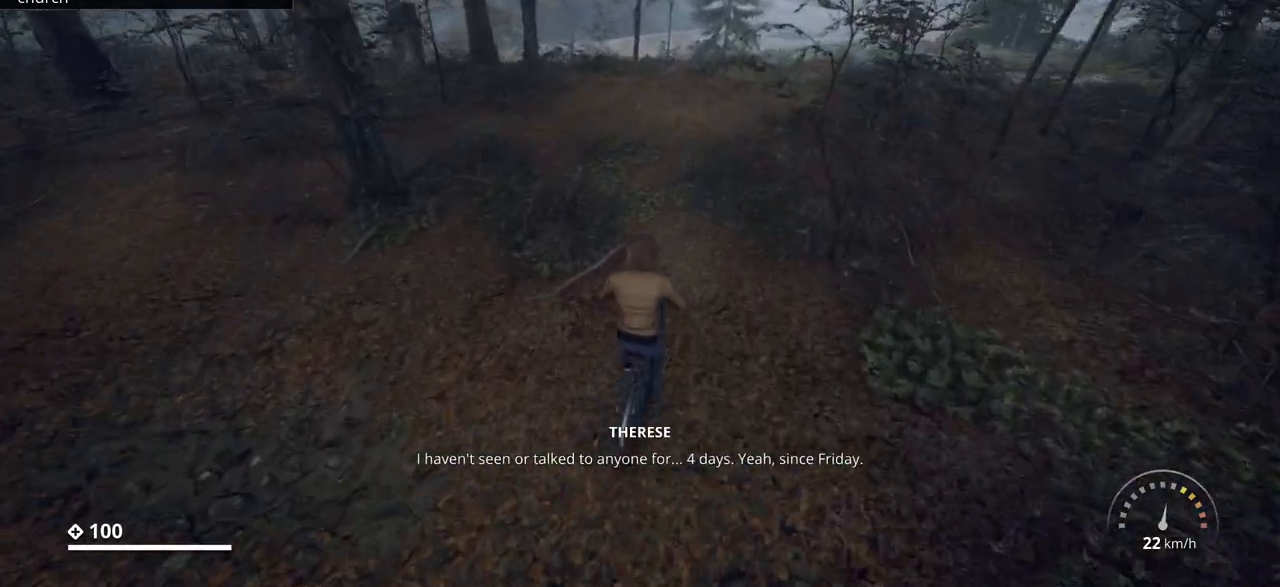
{"keys": ["w"], "events": [[133, "a", "up"]]}
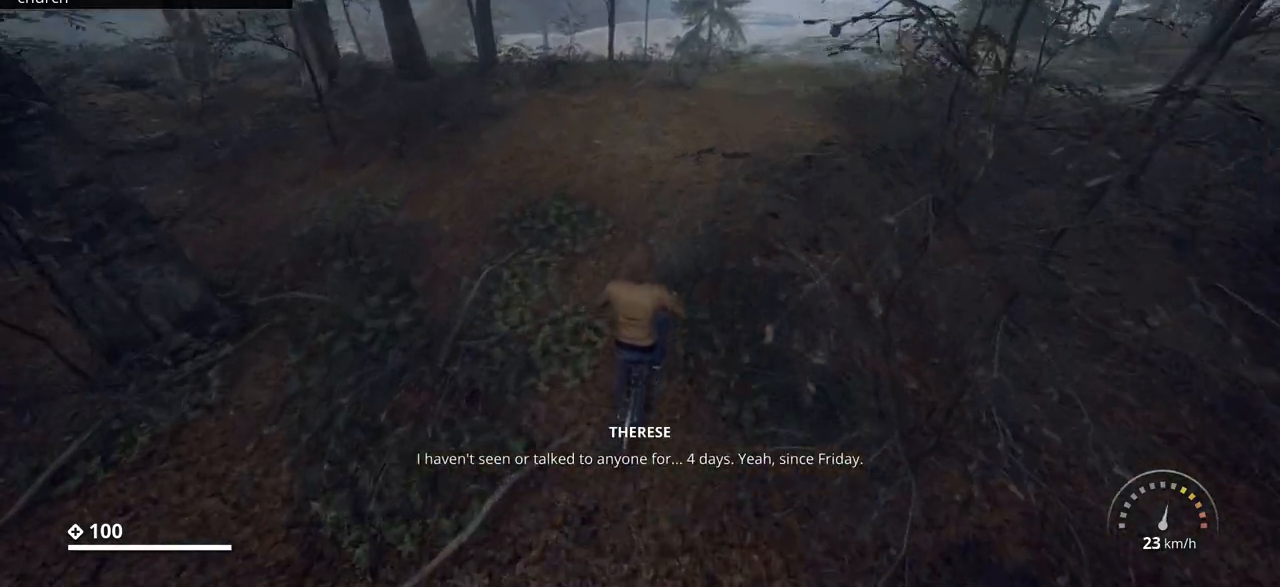
{"keys": ["w"], "events": []}
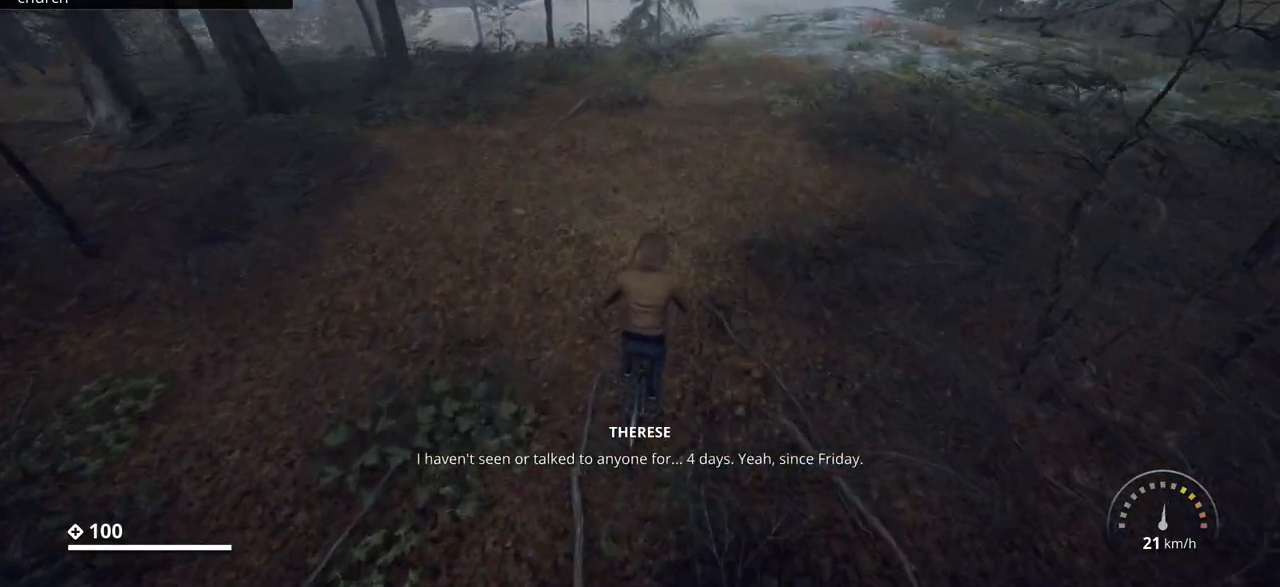
{"keys": ["w"], "events": []}
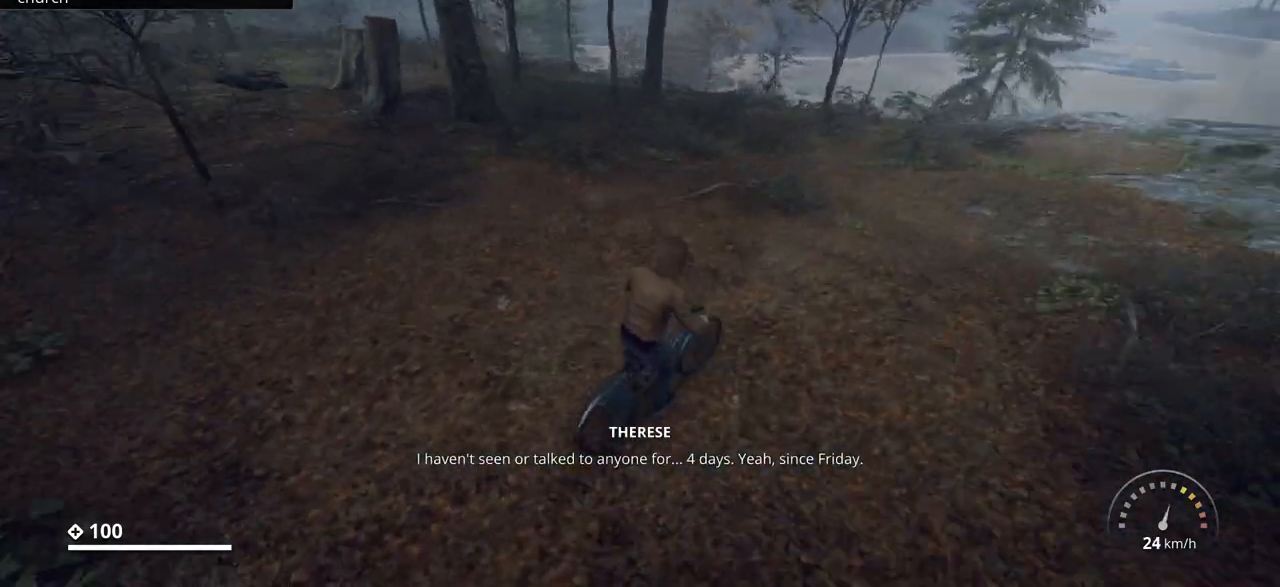
{"keys": ["w"], "events": []}
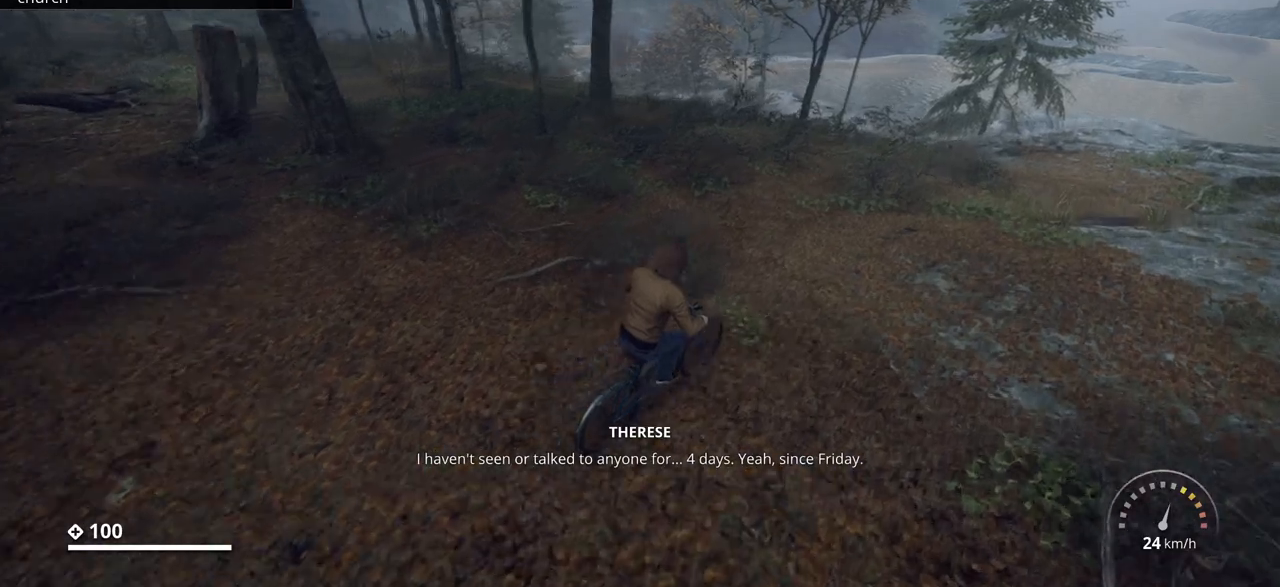
{"keys": ["w"], "events": []}
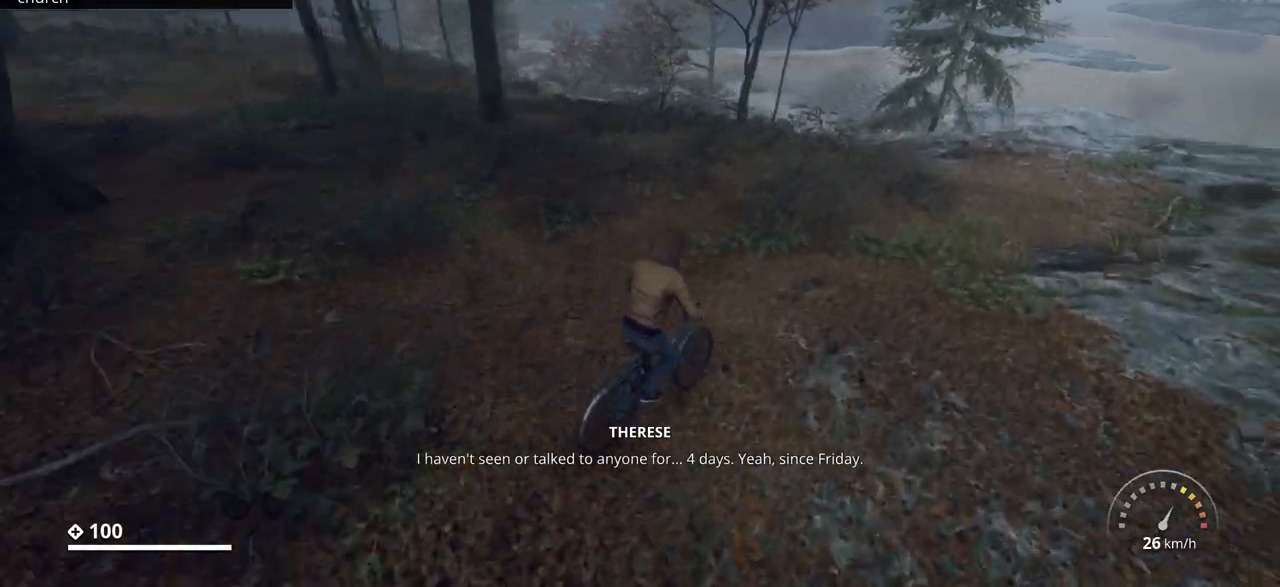
{"keys": ["w"], "events": []}
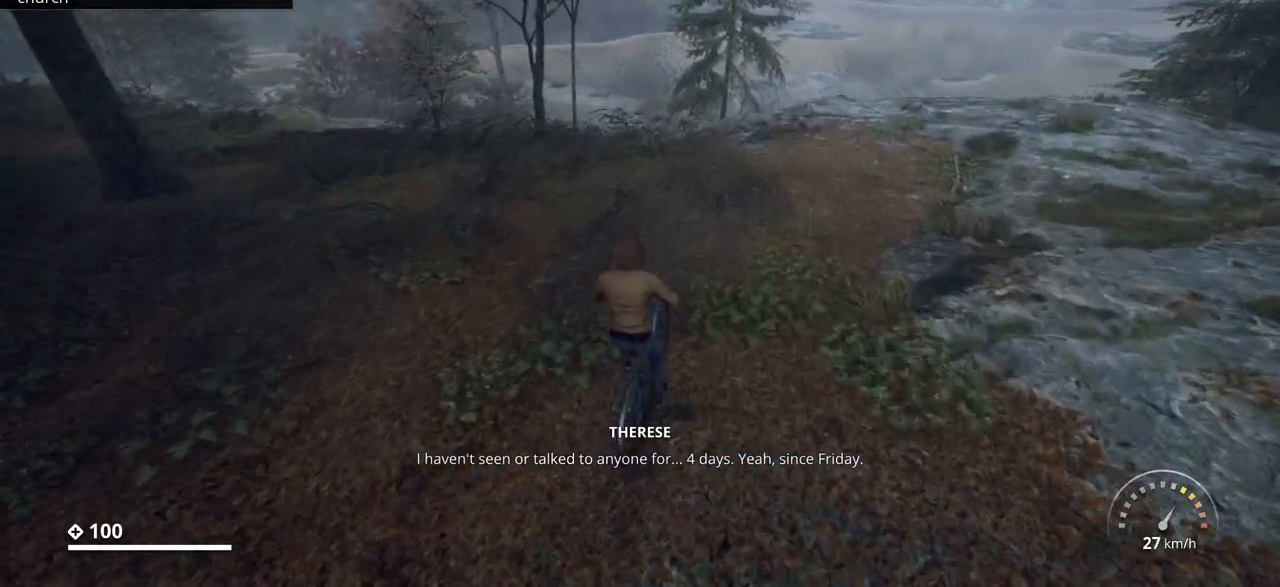
{"keys": ["a", "w"], "events": [[300, "a", "down"]]}
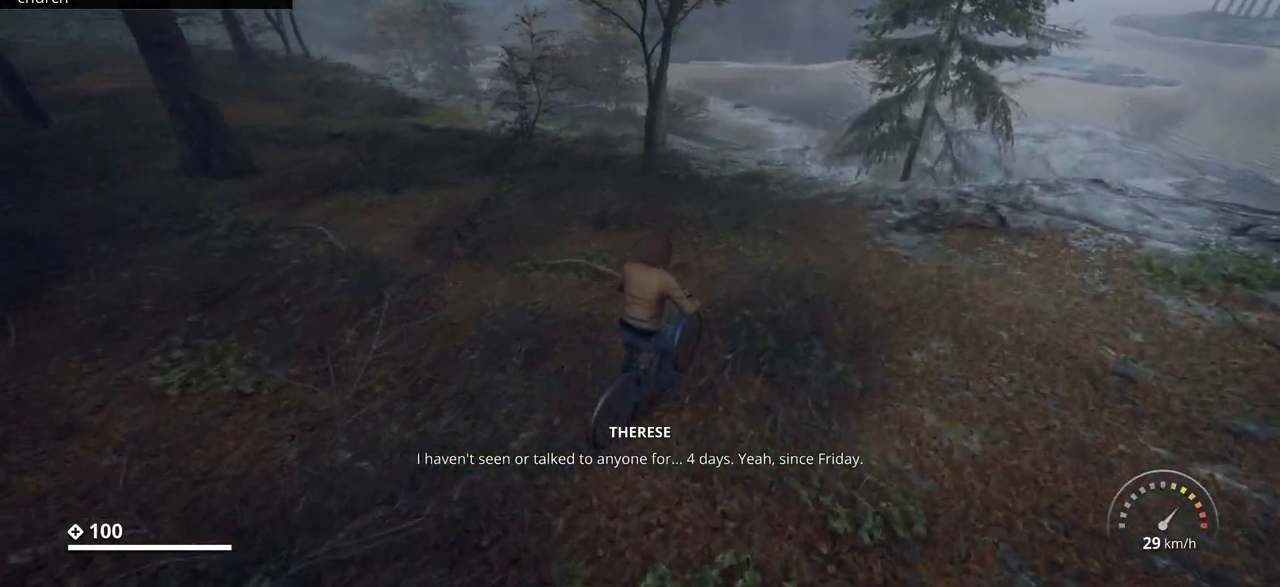
{"keys": ["w"], "events": [[217, "a", "up"], [350, "a", "down"], [450, "a", "up"]]}
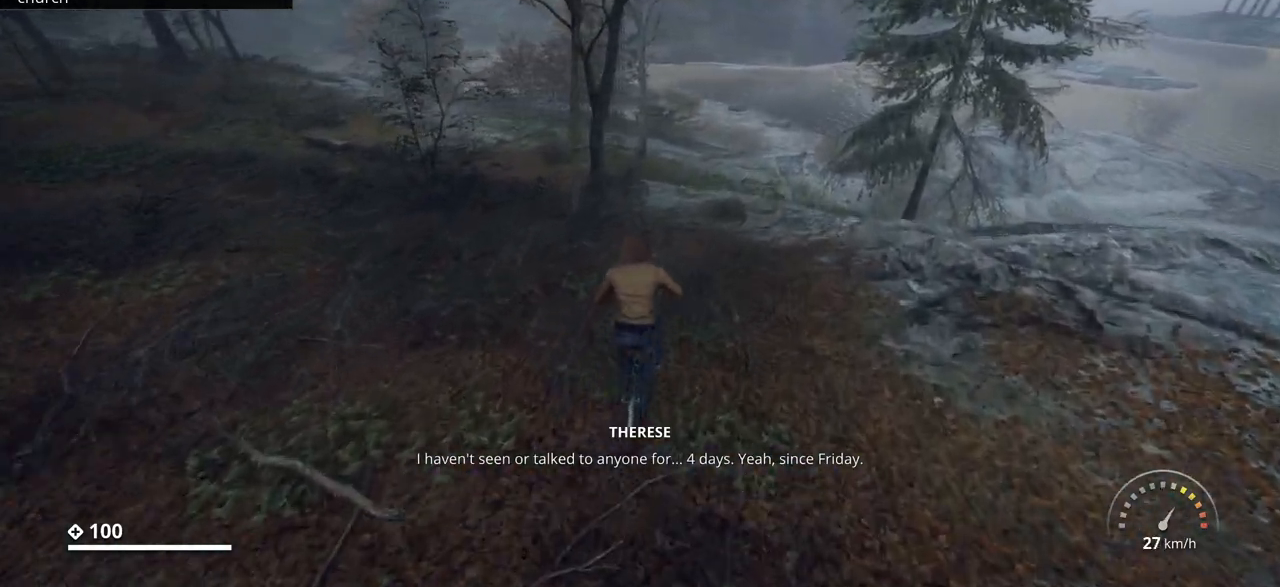
{"keys": ["d", "w"], "events": [[167, "d", "down"]]}
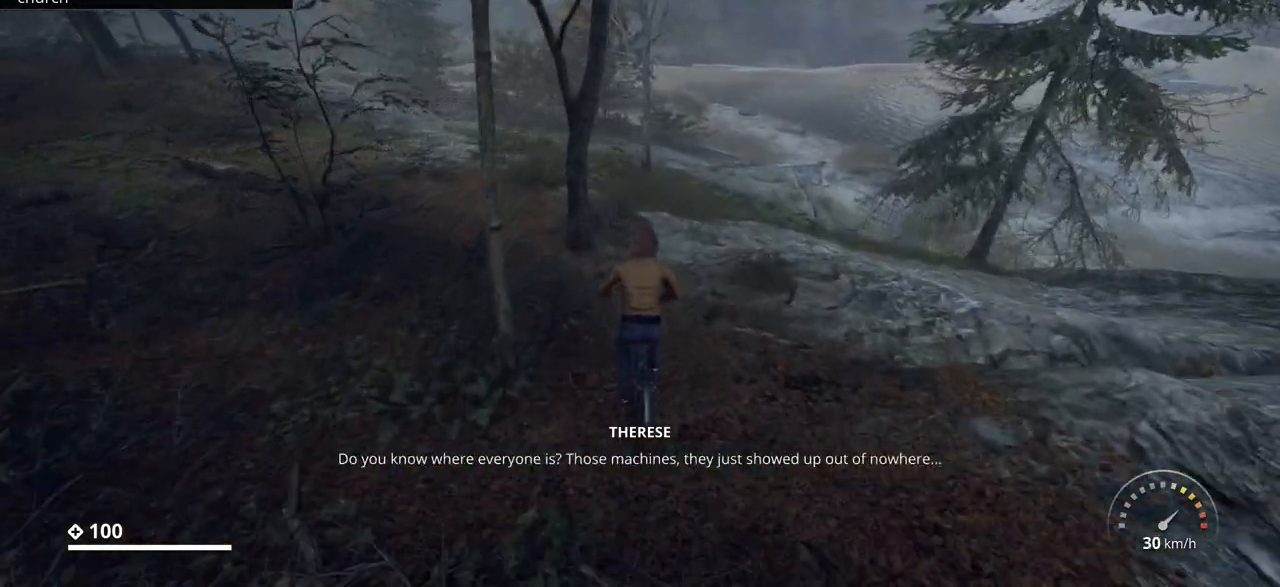
{"keys": ["w"], "events": [[17, "d", "up"]]}
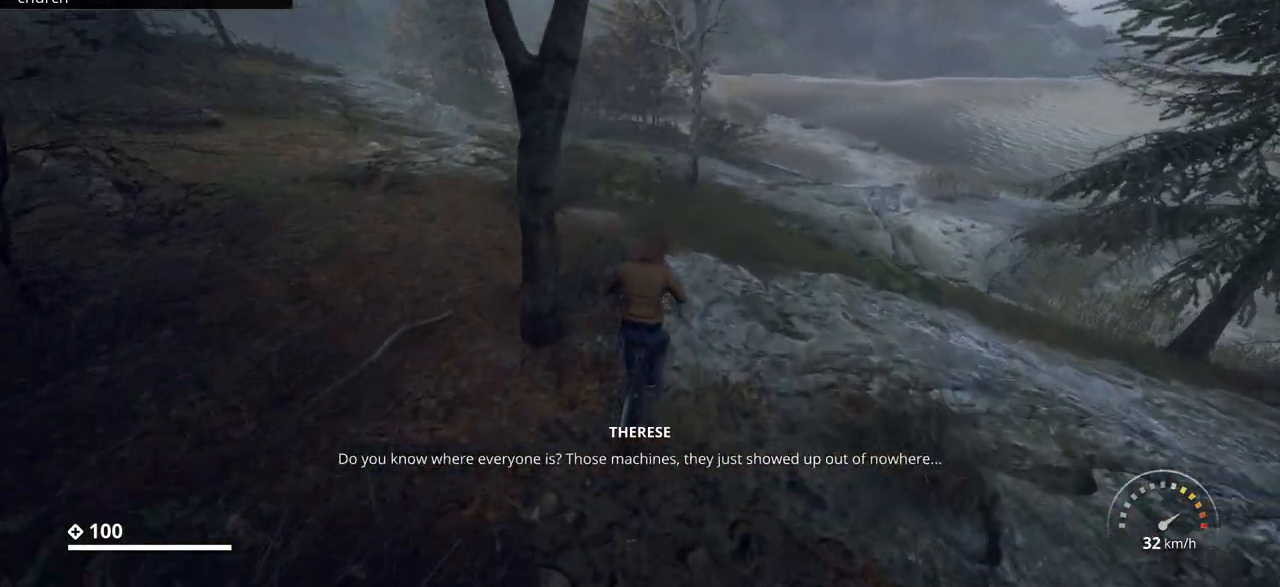
{"keys": ["w"], "events": [[50, "d", "down"], [417, "d", "up"]]}
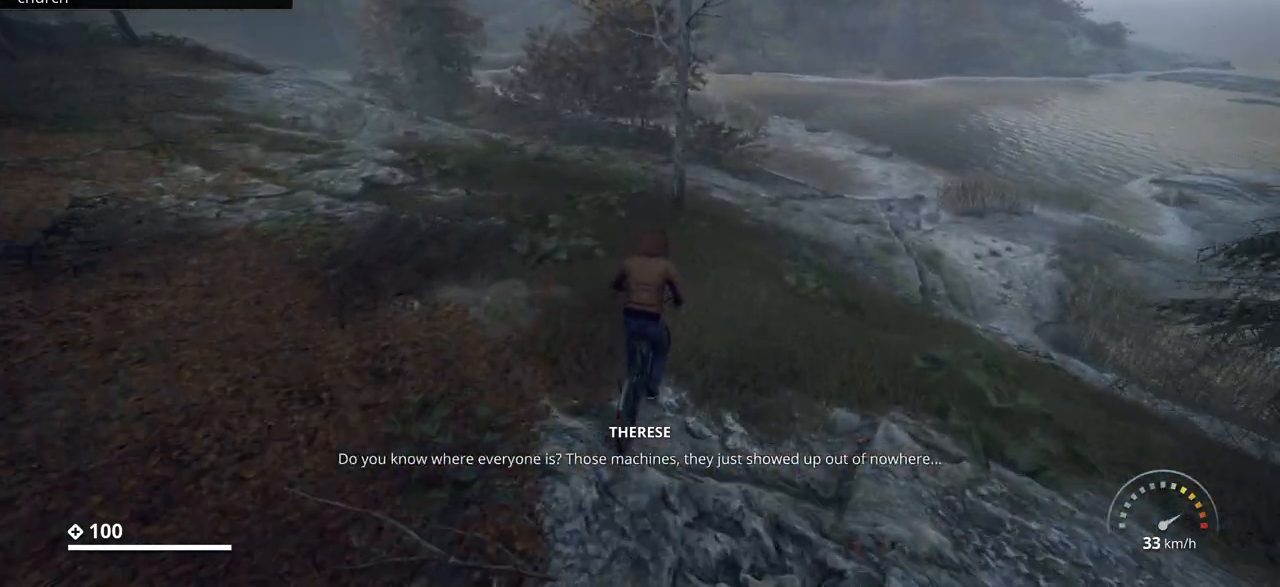
{"keys": ["d", "w"], "events": [[433, "d", "down"]]}
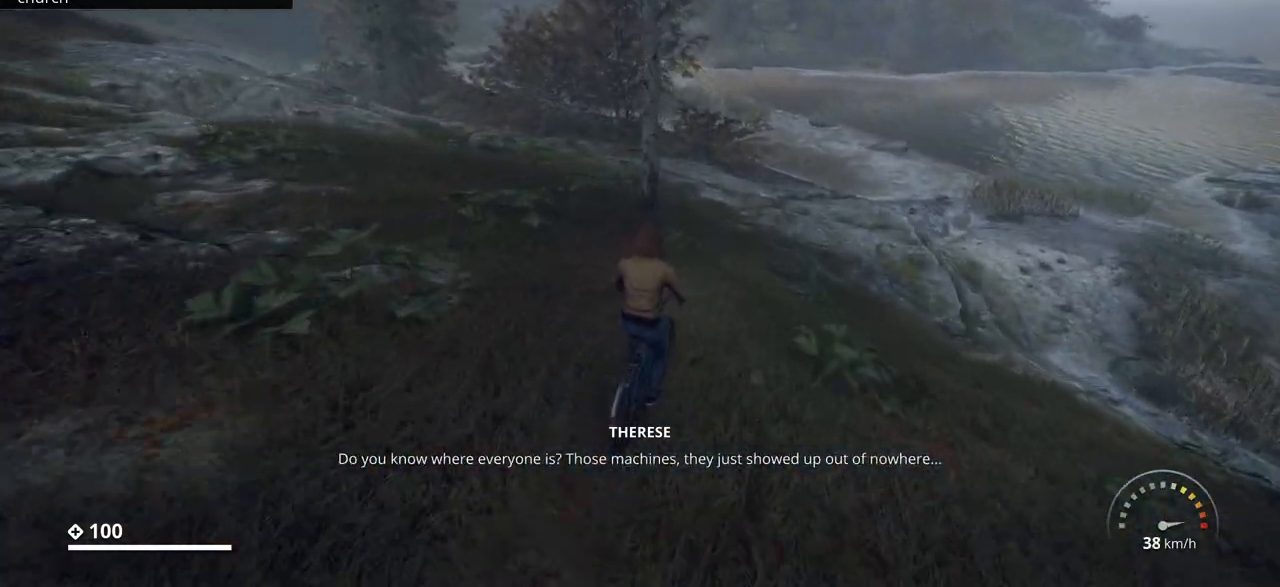
{"keys": ["w"], "events": [[33, "d", "up"], [333, "a", "down"], [450, "a", "up"]]}
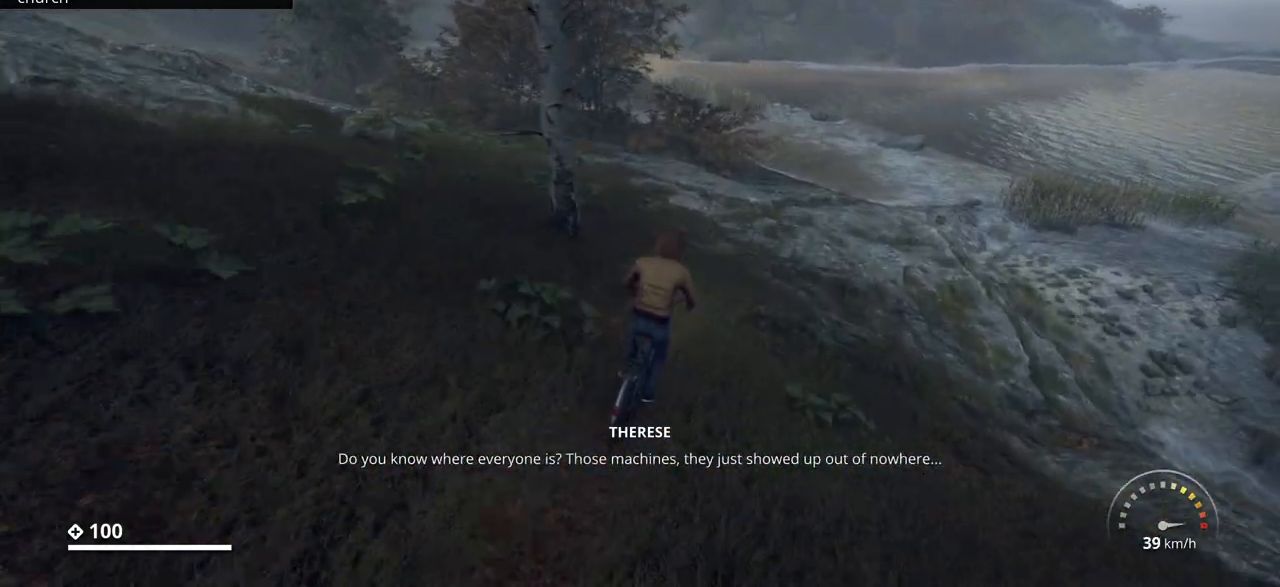
{"keys": ["a", "w"], "events": [[117, "a", "down"]]}
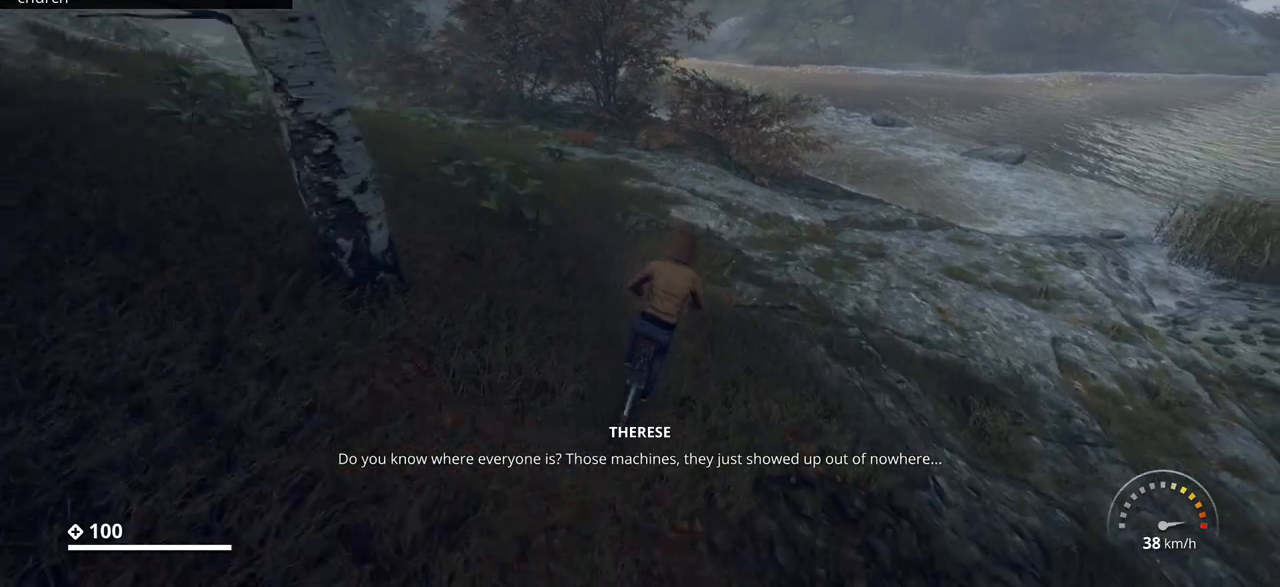
{"keys": ["a", "w"], "events": []}
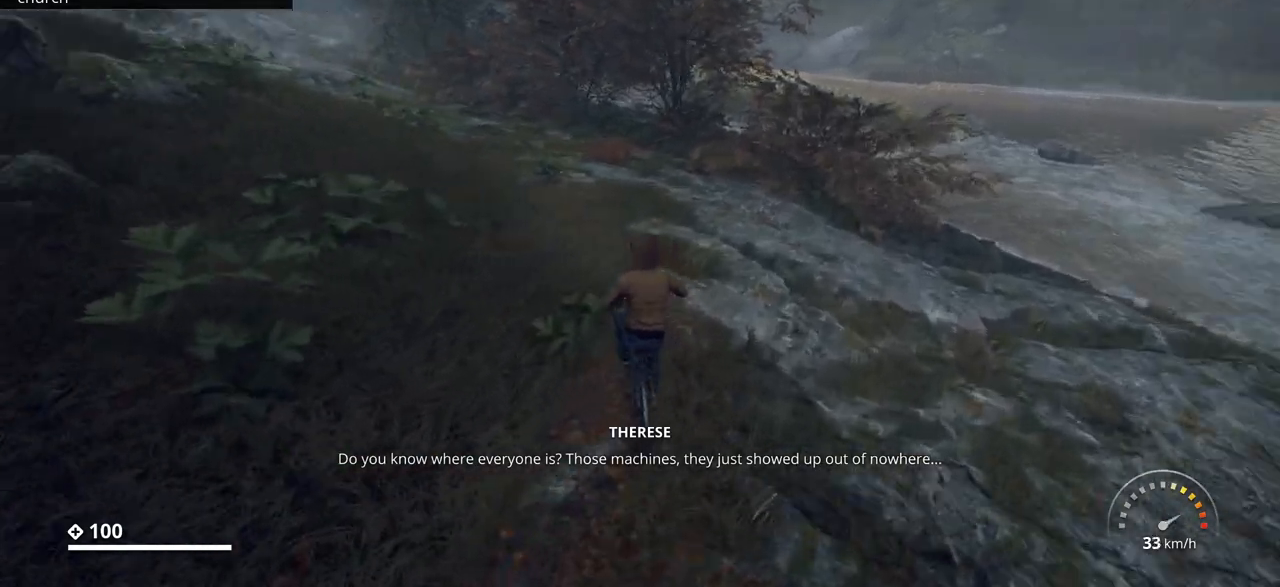
{"keys": ["a", "w"], "events": []}
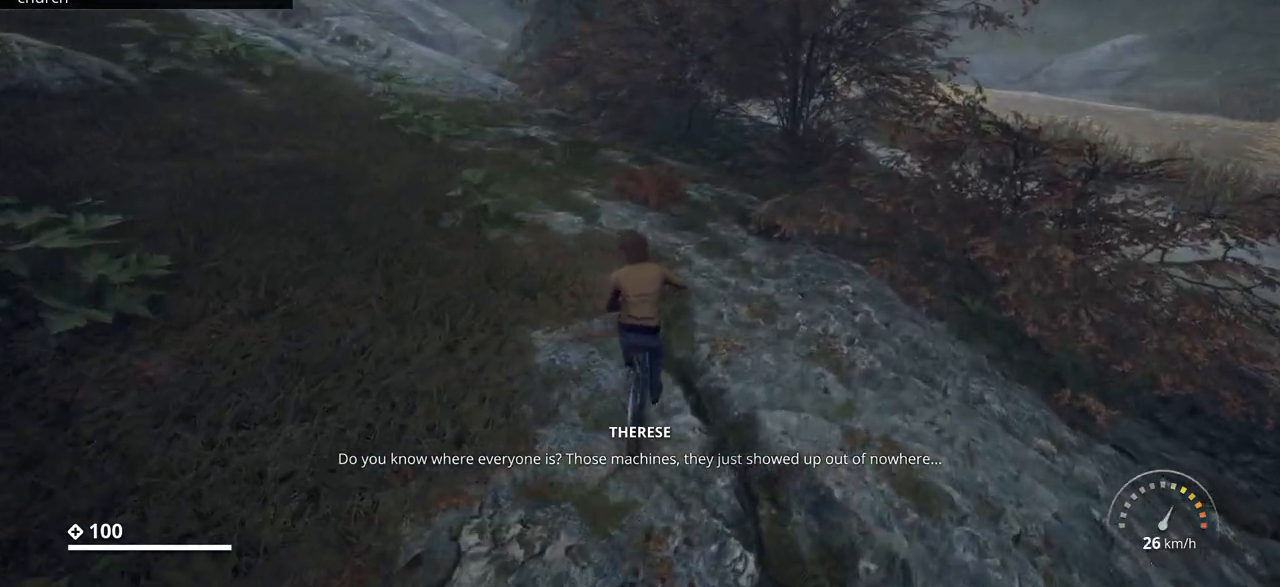
{"keys": ["a", "w"], "events": []}
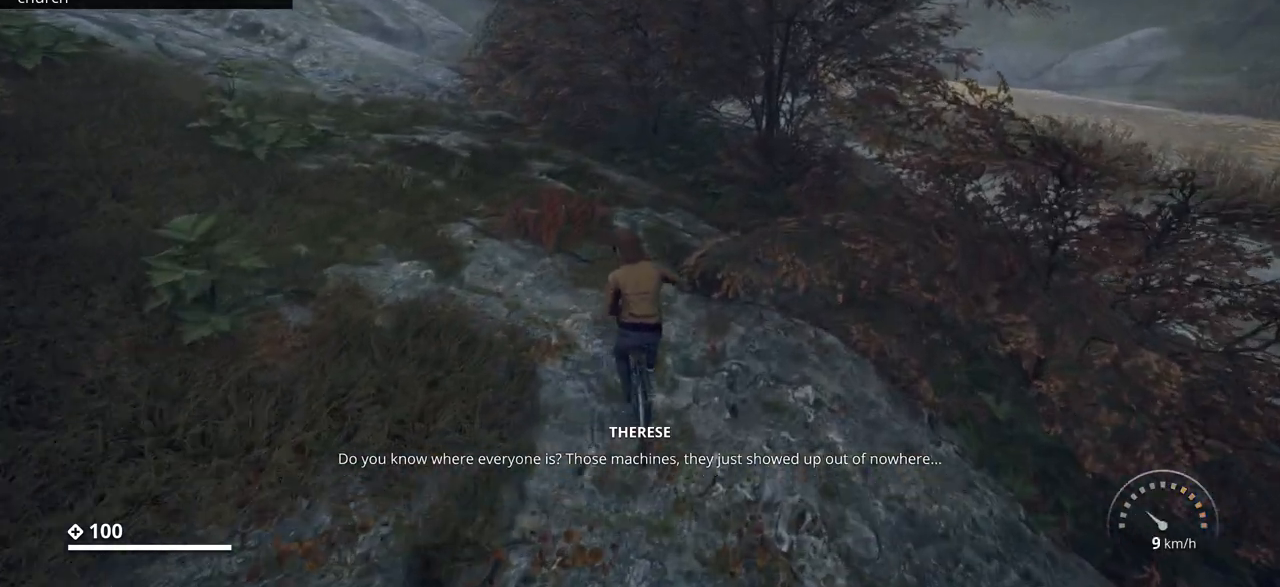
{"keys": ["w"], "events": [[417, "a", "up"]]}
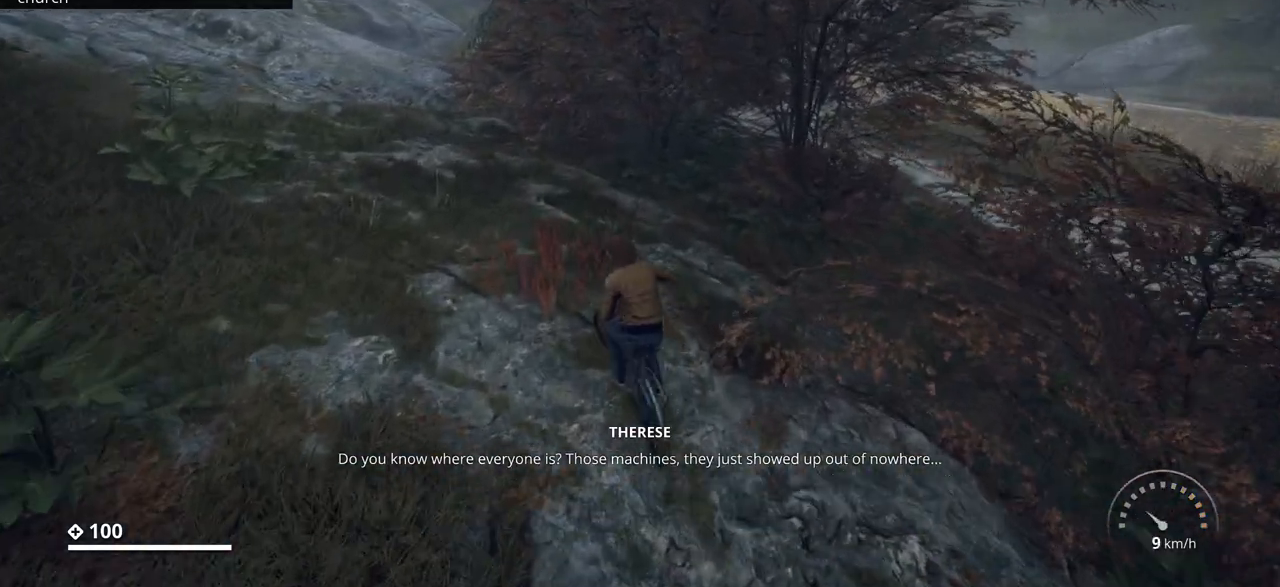
{"keys": ["w"], "events": []}
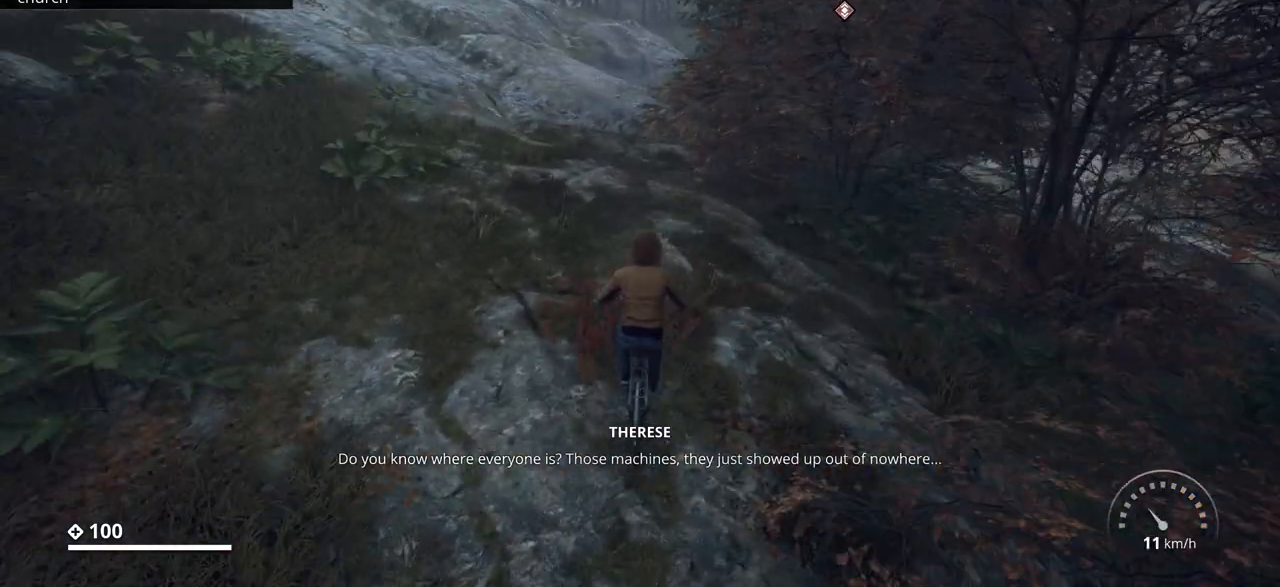
{"keys": ["w"], "events": []}
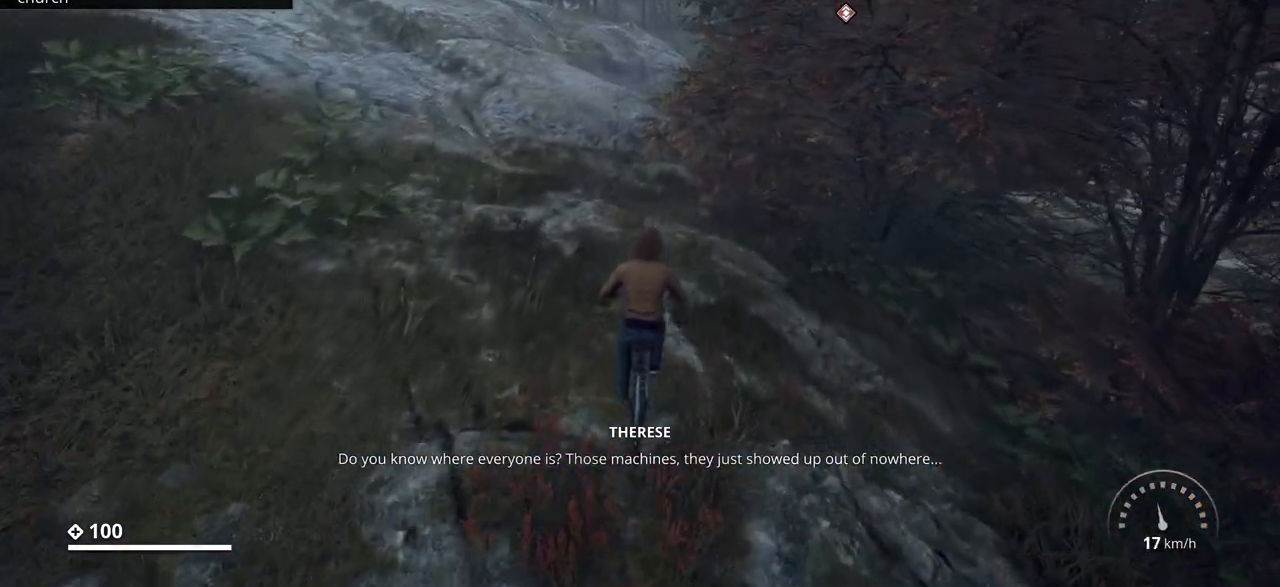
{"keys": ["w"], "events": []}
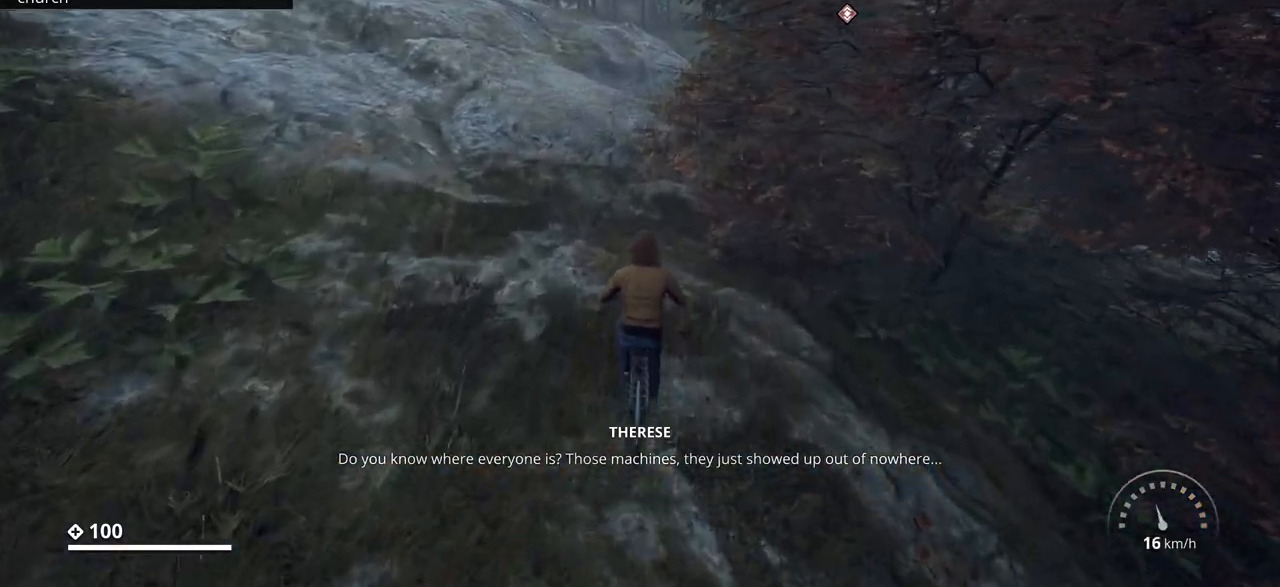
{"keys": ["w"], "events": []}
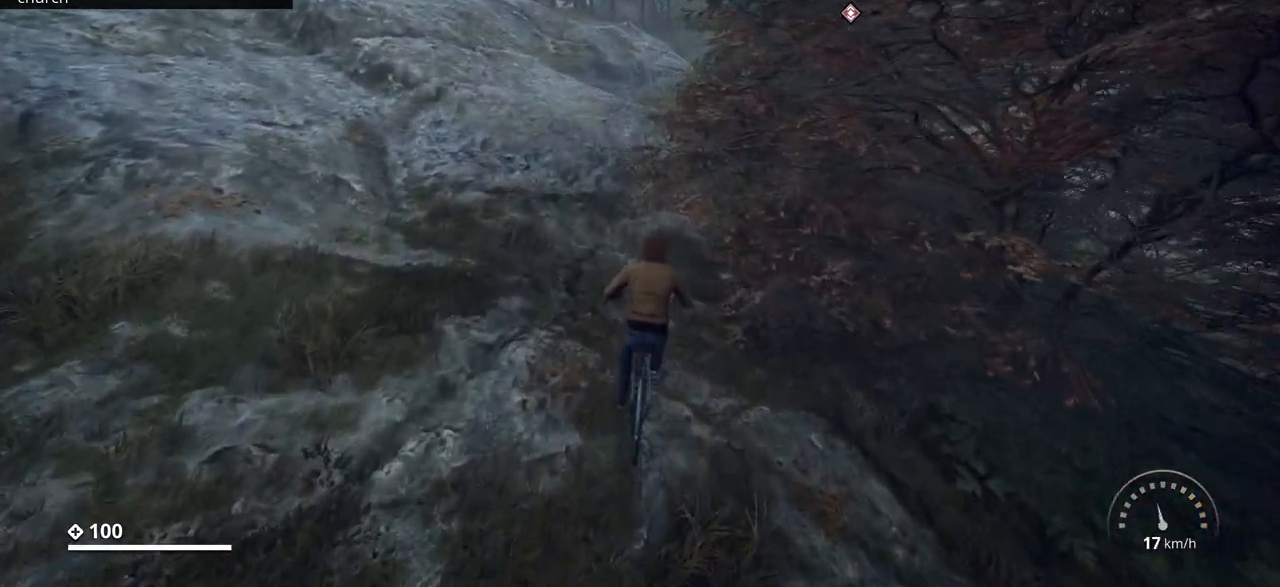
{"keys": ["w"], "events": []}
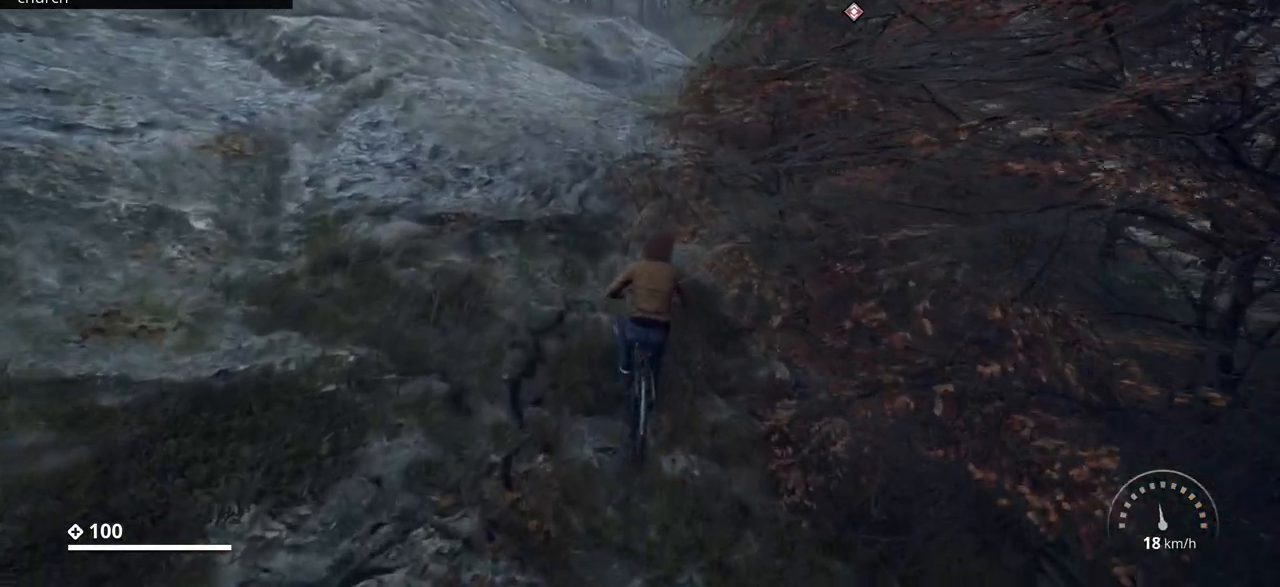
{"keys": ["w"], "events": []}
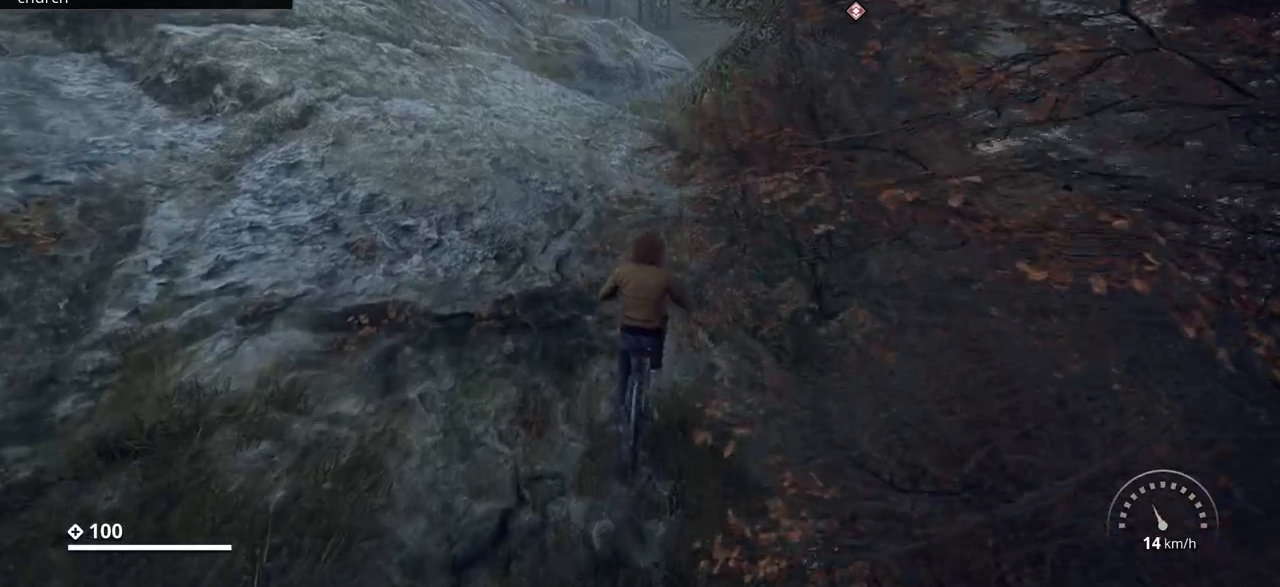
{"keys": ["w"], "events": []}